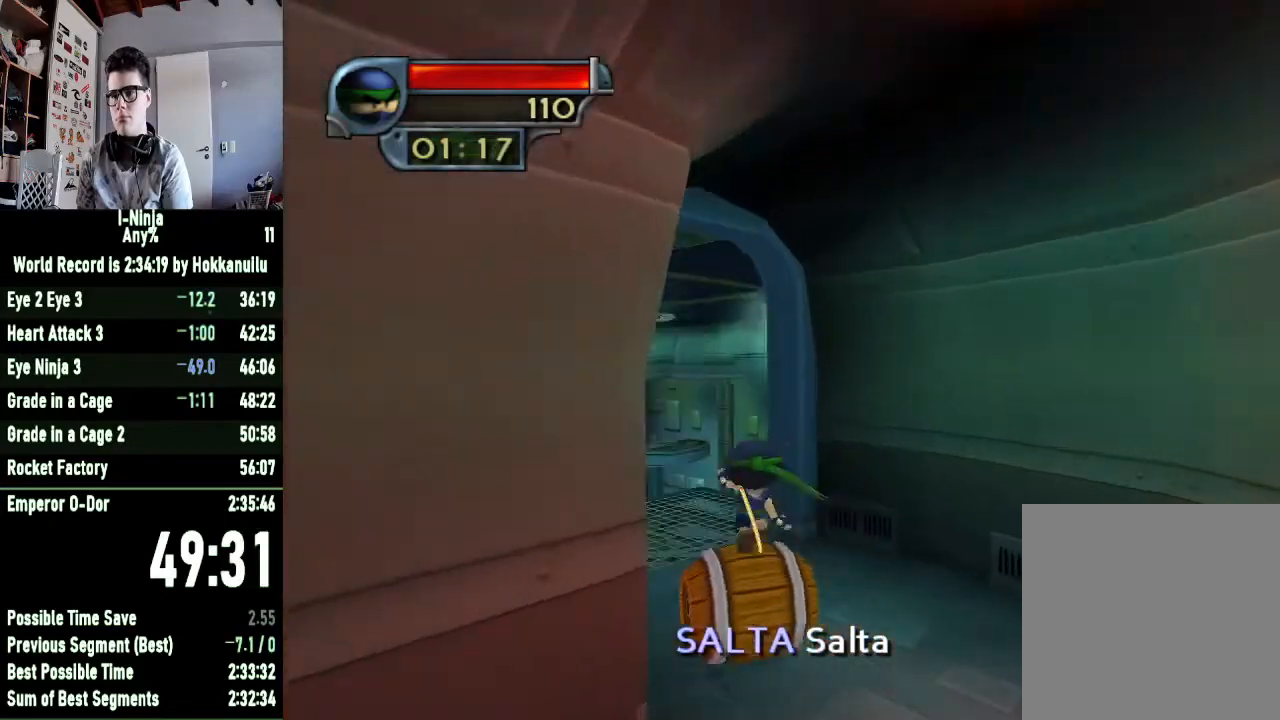
Gameplay with a controller (Xbox layout); each line is a JSON object with the inputs held at the frame after it. "button_events" lists button changes between this image and that frame as [ms after this image, input, new state], when the widget could be followed in between (sticks are given only as held states). This document gives stick clicks only as held states, not as events.
{"buttons": [], "left_stick": "up-right", "right_stick": "center", "button_events": []}
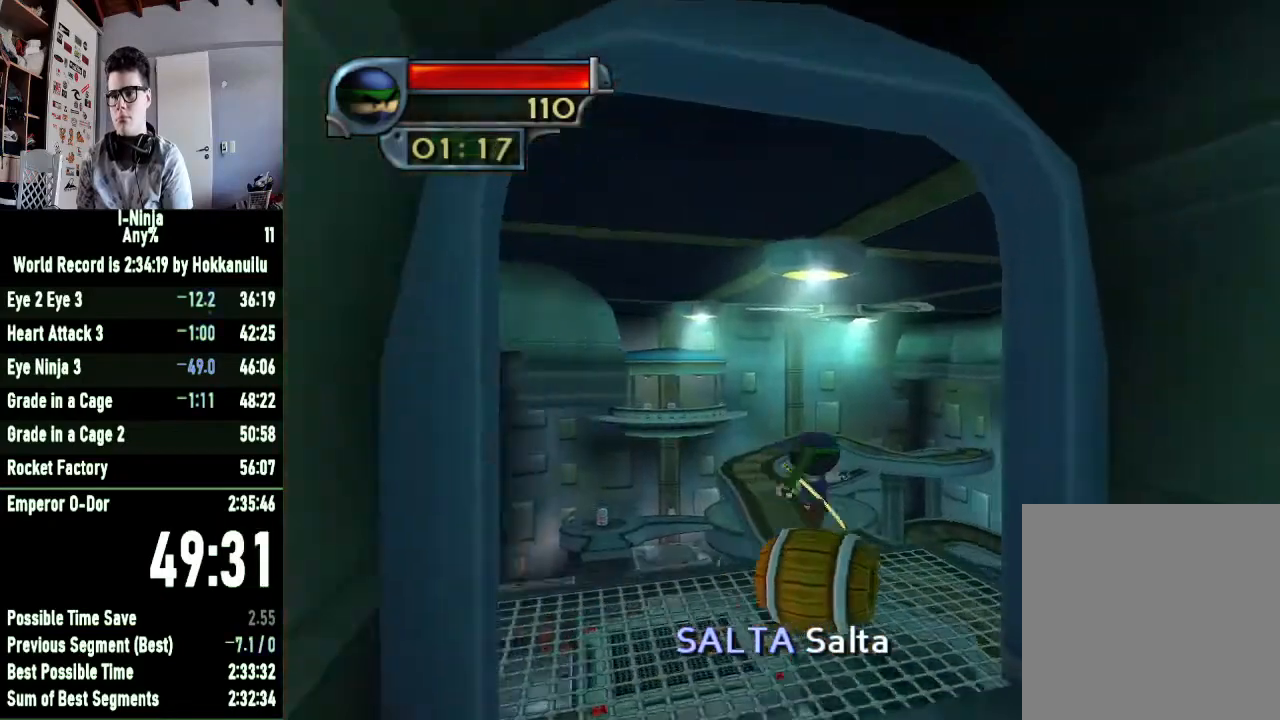
{"buttons": [], "left_stick": "up-right", "right_stick": "center", "button_events": []}
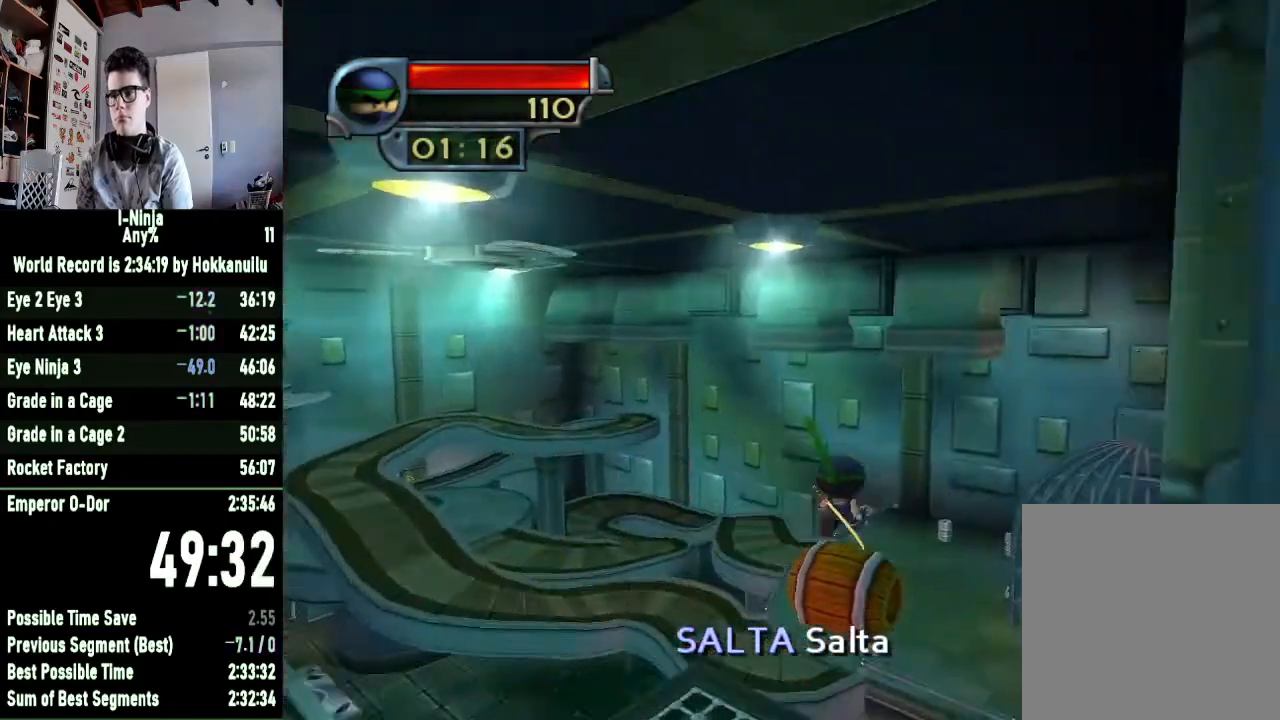
{"buttons": [], "left_stick": "up-left", "right_stick": "center", "button_events": []}
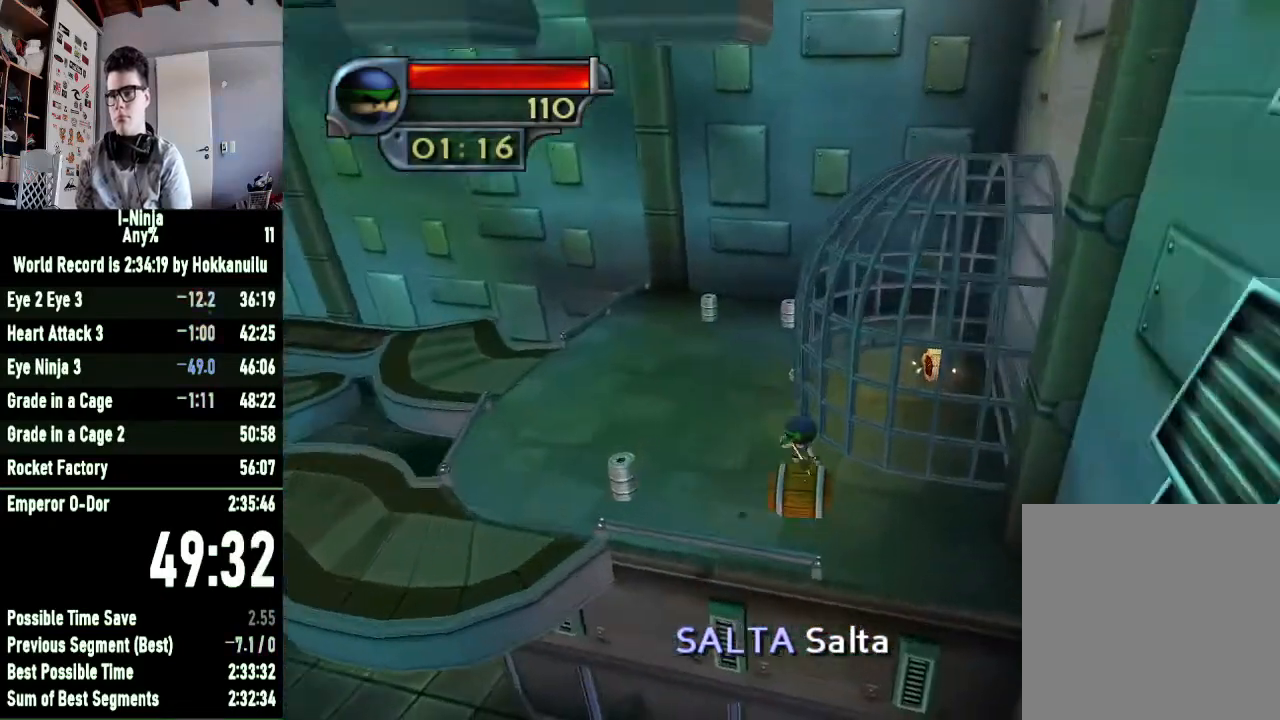
{"buttons": [], "left_stick": "up", "right_stick": "center", "button_events": []}
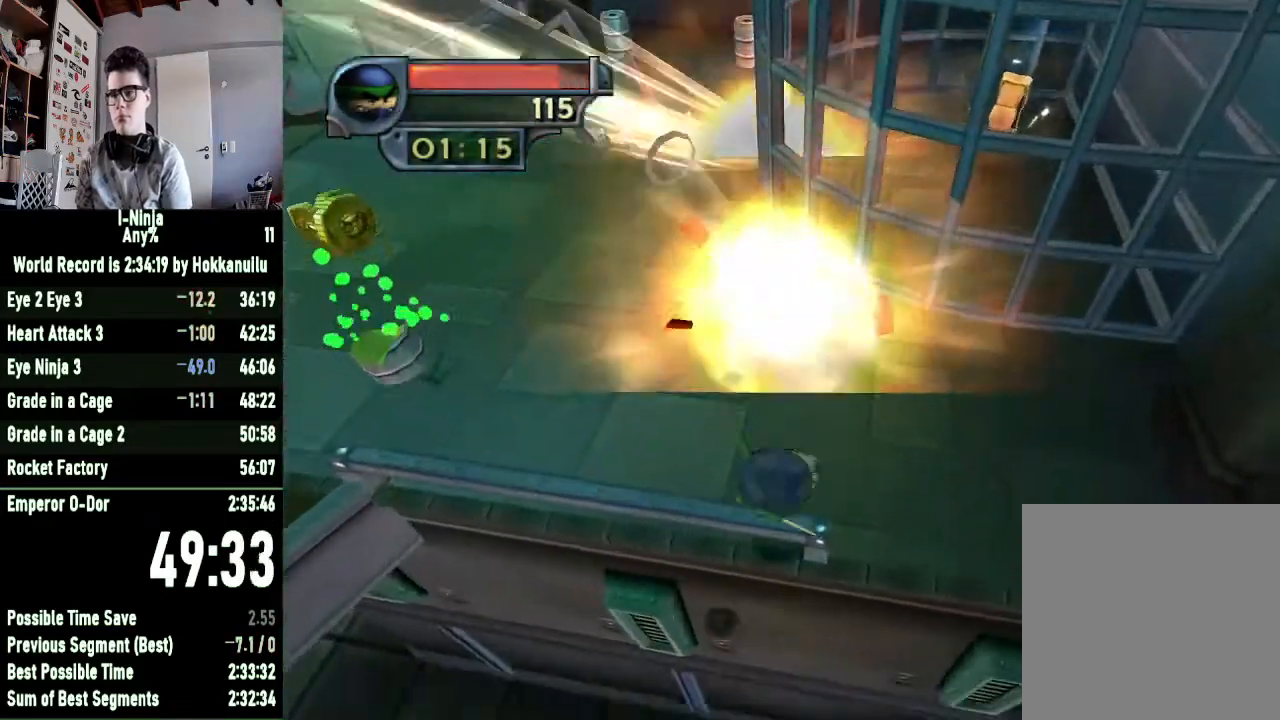
{"buttons": [], "left_stick": "up", "right_stick": "center", "button_events": [[100, "A", "down"], [267, "A", "up"]]}
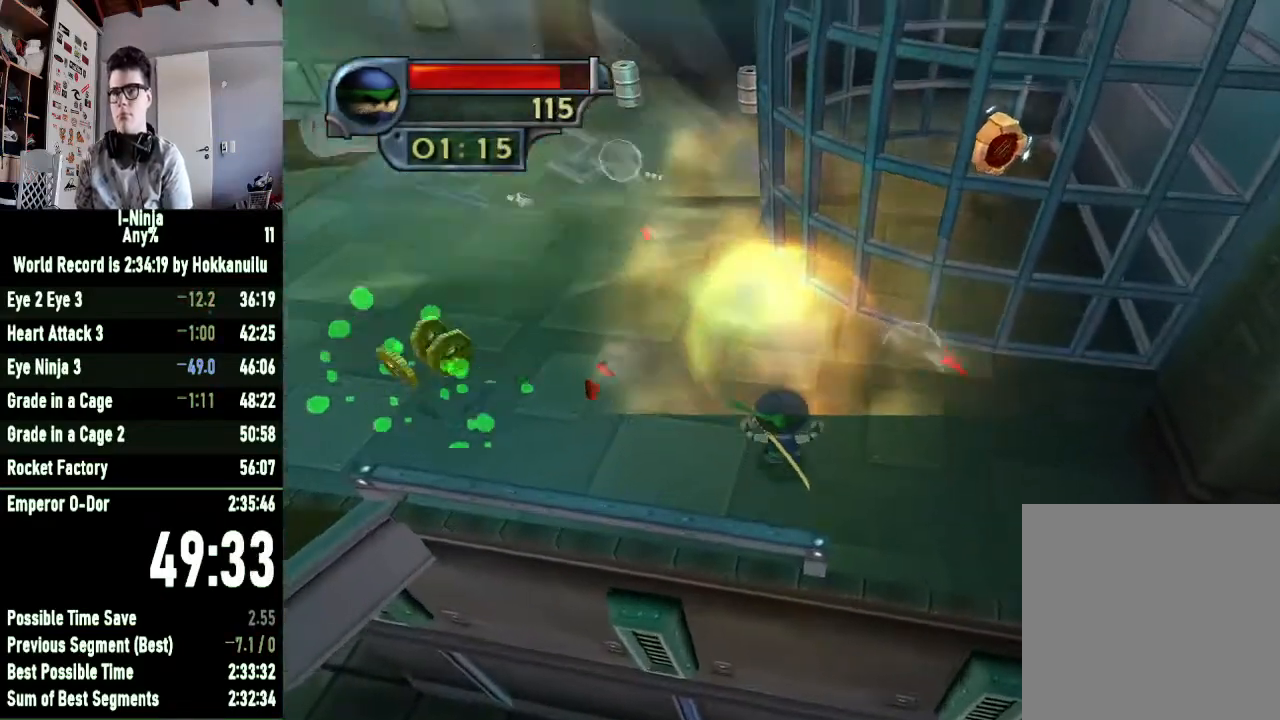
{"buttons": [], "left_stick": "up", "right_stick": "center", "button_events": []}
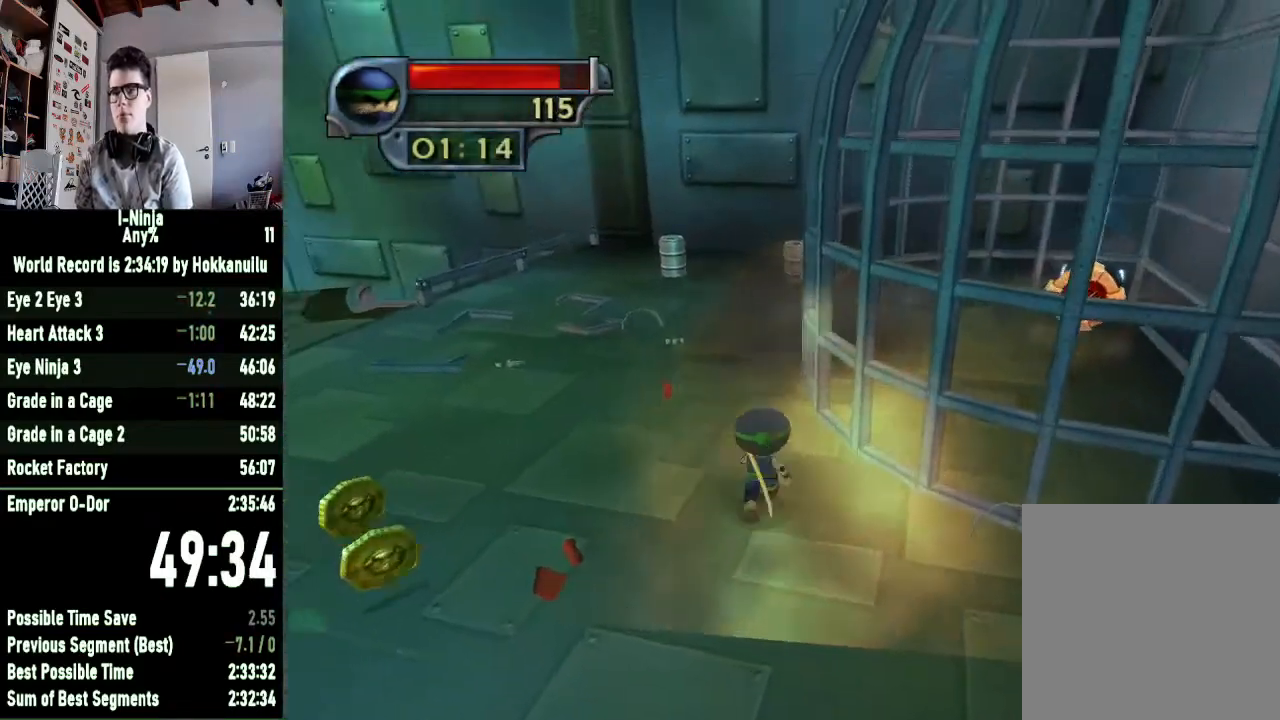
{"buttons": [], "left_stick": "up", "right_stick": "center", "button_events": []}
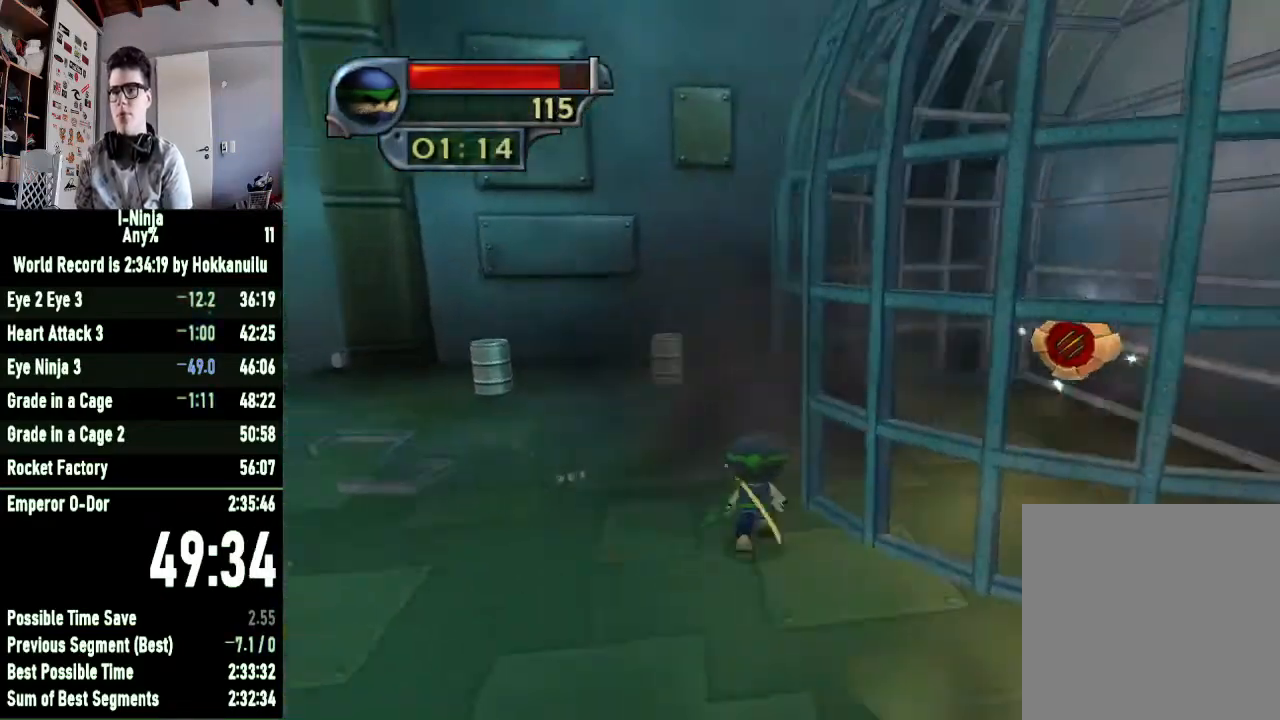
{"buttons": [], "left_stick": "up-right", "right_stick": "center", "button_events": []}
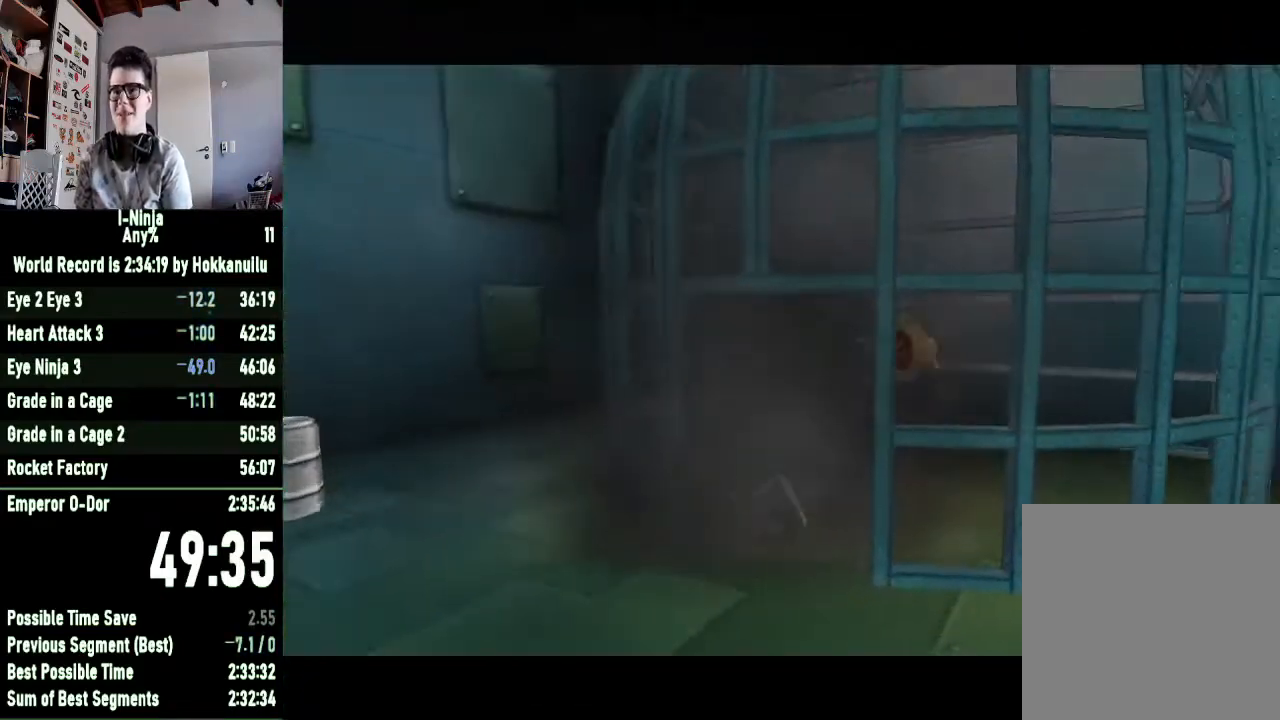
{"buttons": [], "left_stick": "up-right", "right_stick": "center", "button_events": []}
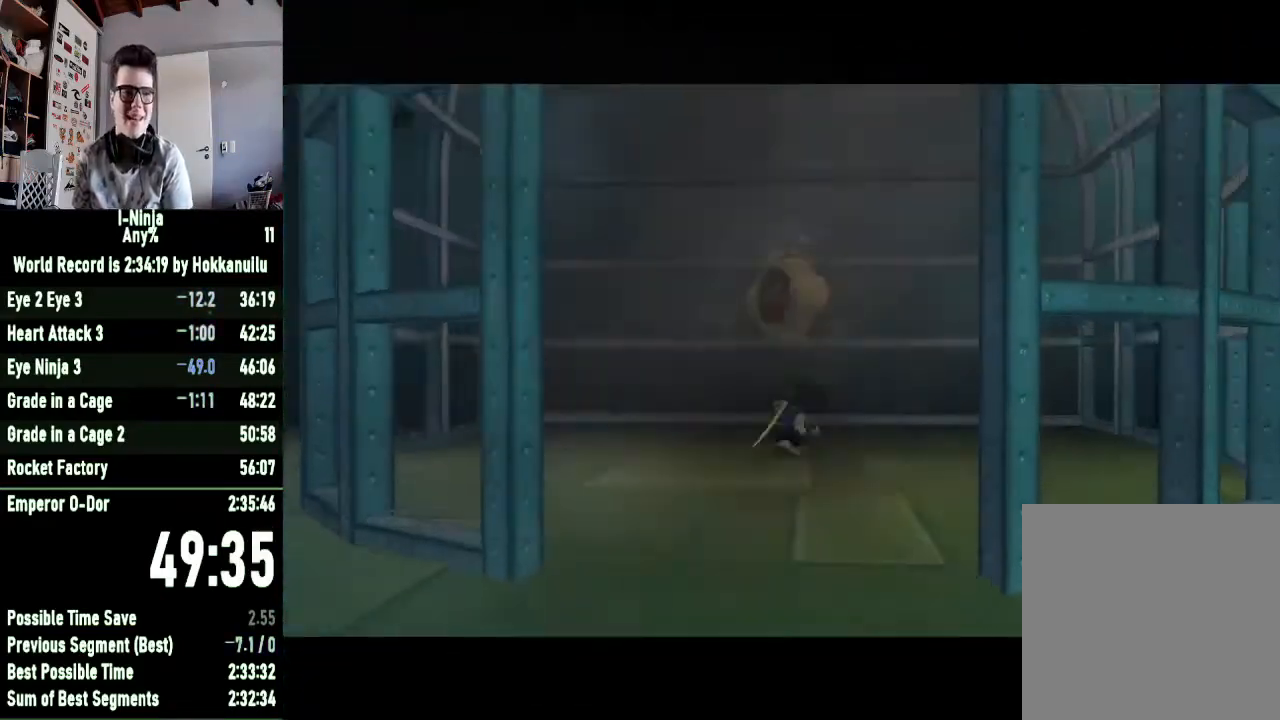
{"buttons": [], "left_stick": "center", "right_stick": "center", "button_events": []}